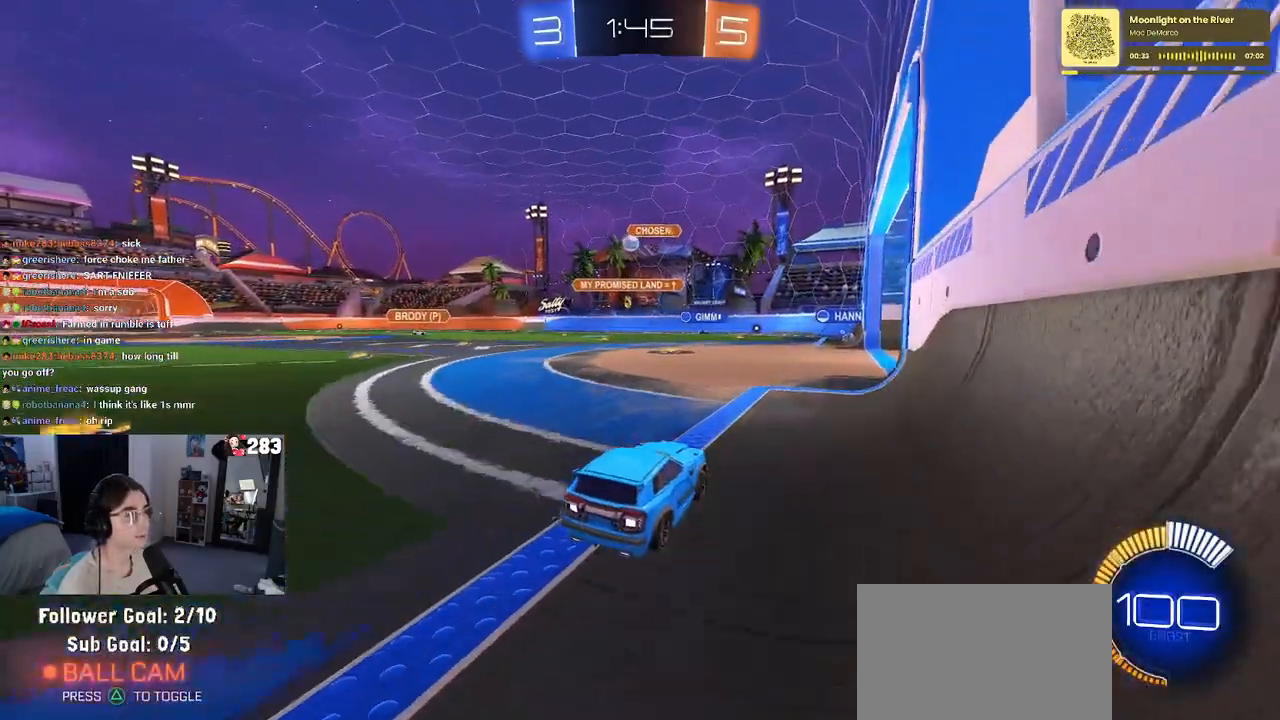
Gameplay with a controller (PlayStation layout); each line is a JSON object with the inputs held at the frame after it. "events" lists button and stick changes between this image and that frame as [ms after this image, input, new state], when the widget could be followed in between. Not read: R2.
{"buttons": [], "left_stick": "center", "right_stick": "center", "events": [[100, "left_stick", "left"], [483, "left_stick", "center"]]}
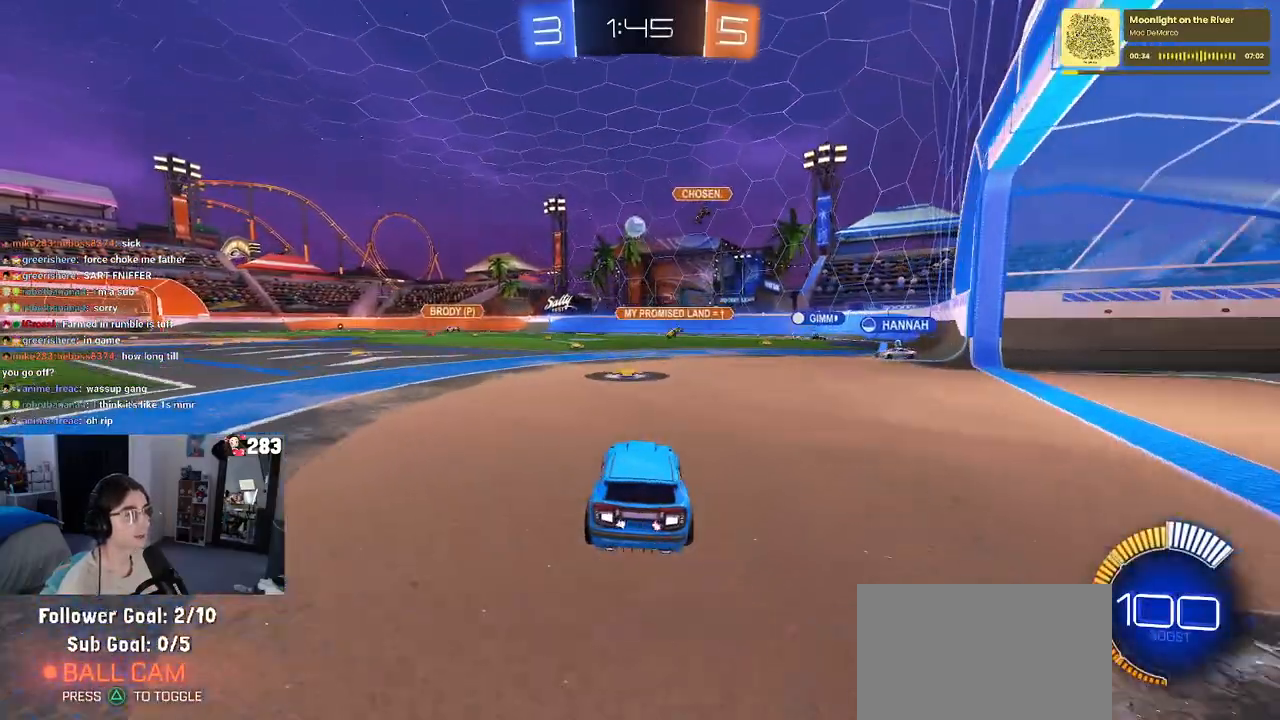
{"buttons": ["L2"], "left_stick": "right", "right_stick": "center"}
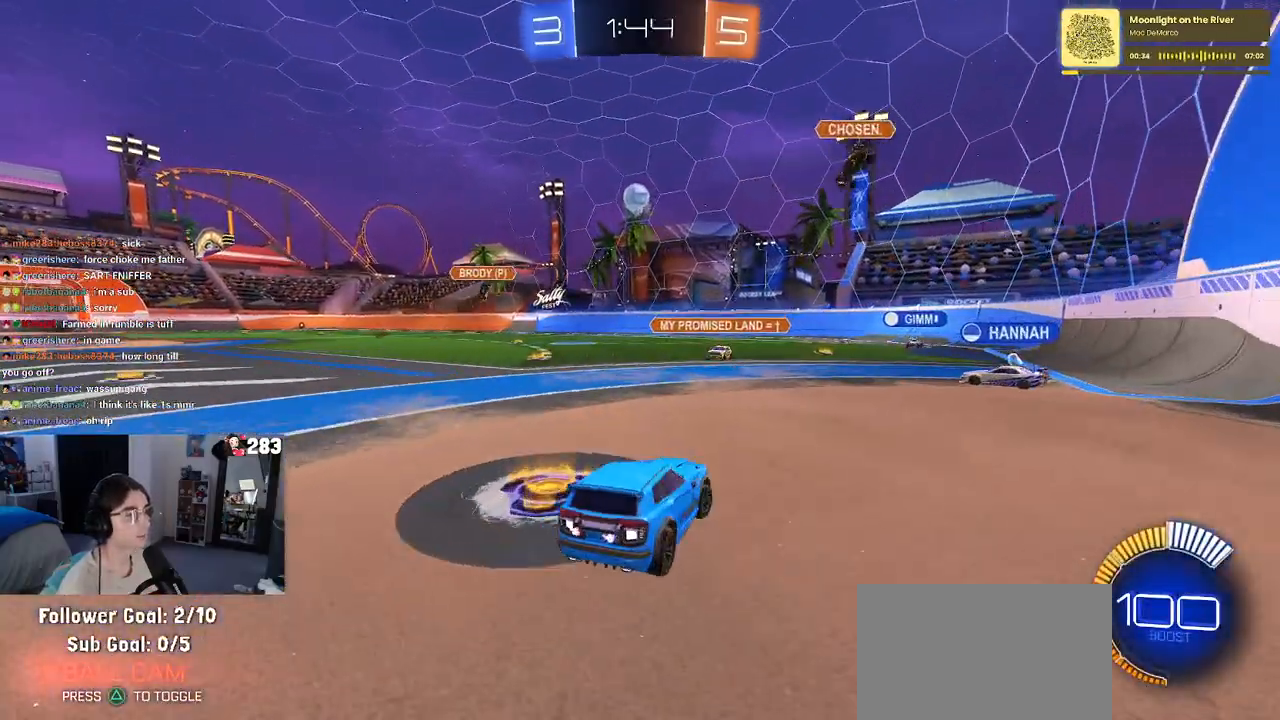
{"buttons": [], "left_stick": "right", "right_stick": "center", "events": [[67, "L2", "up"]]}
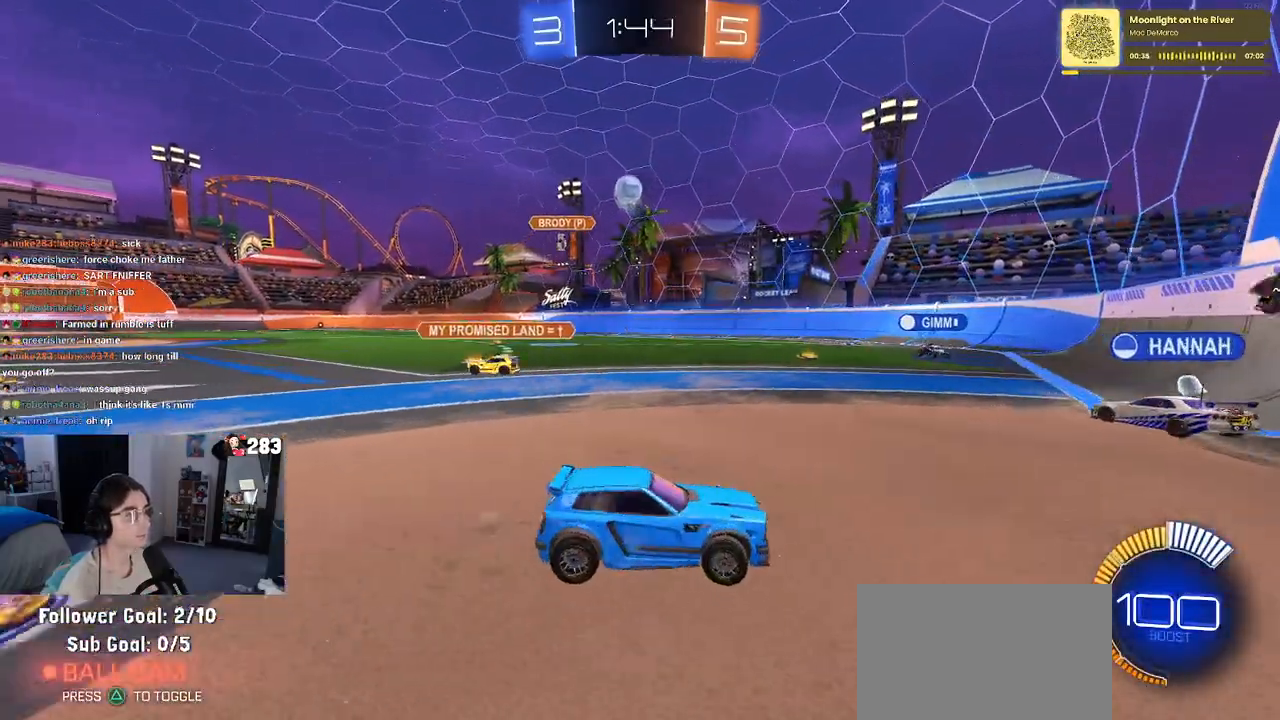
{"buttons": [], "left_stick": "right", "right_stick": "center", "events": []}
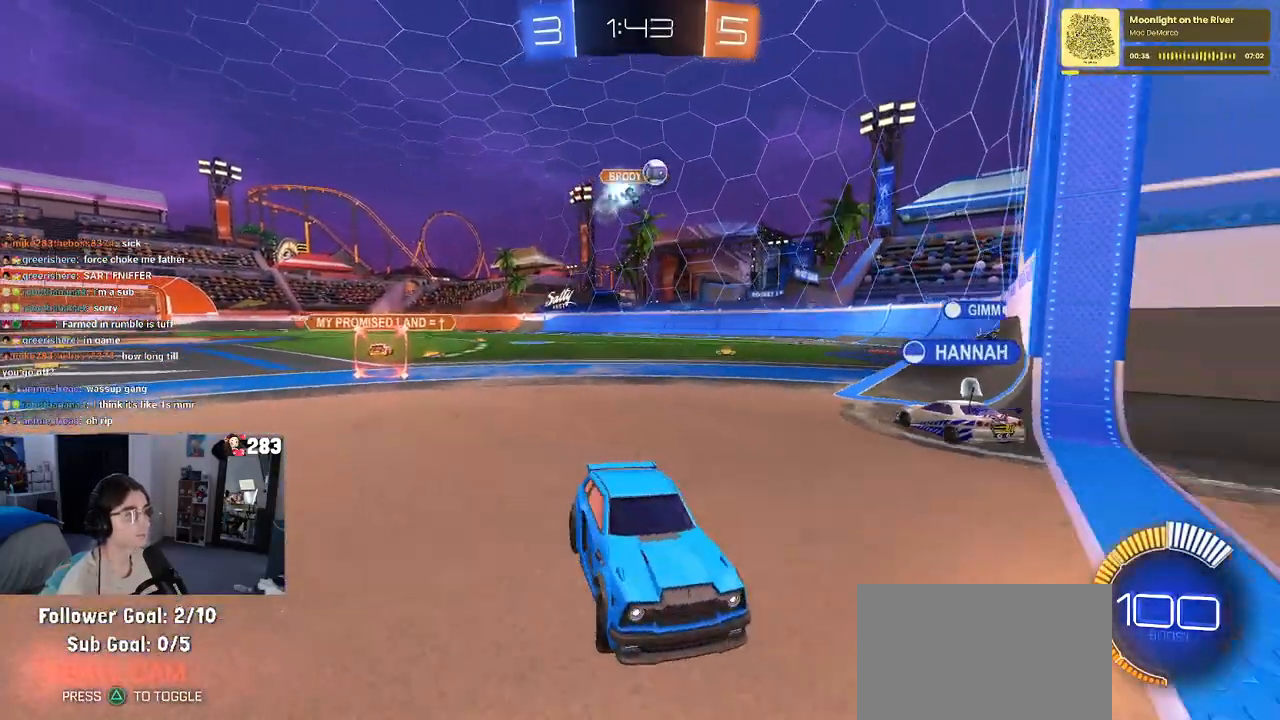
{"buttons": ["SQUARE"], "left_stick": "right", "right_stick": "center", "events": [[150, "left_stick", "center"], [233, "left_stick", "right"], [317, "SQUARE", "down"]]}
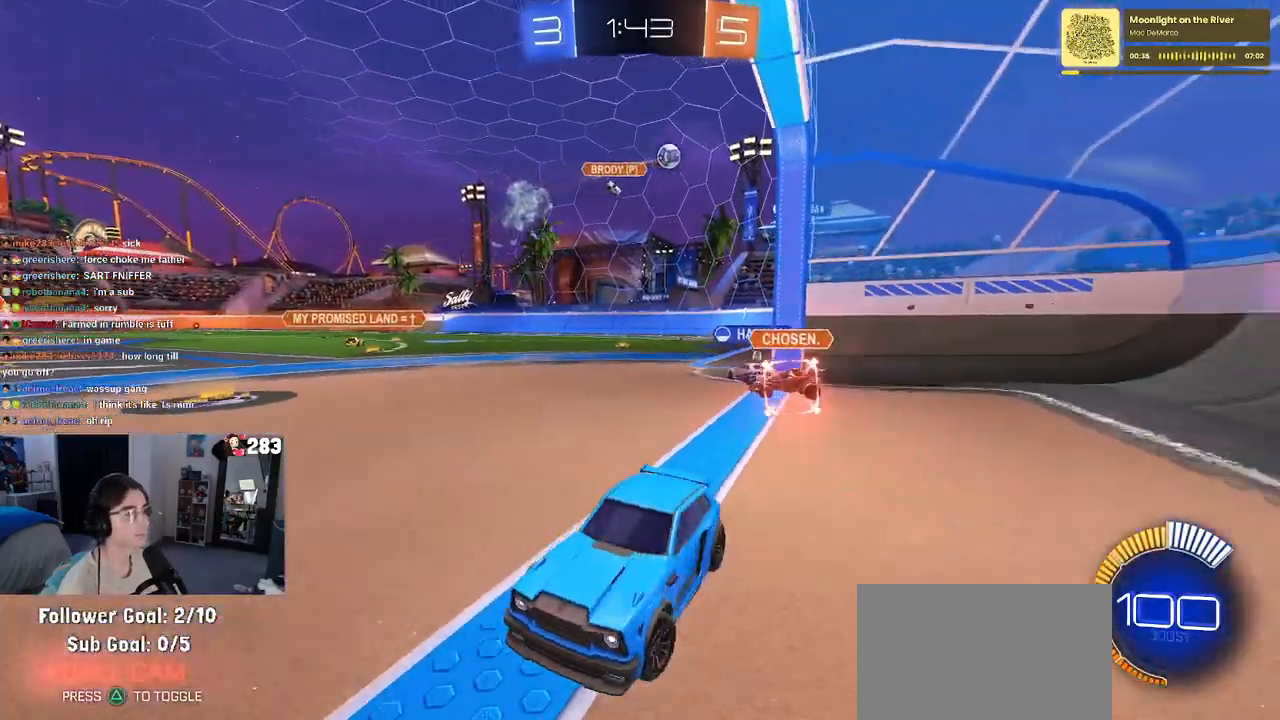
{"buttons": [], "left_stick": "right", "right_stick": "center", "events": [[33, "SQUARE", "up"]]}
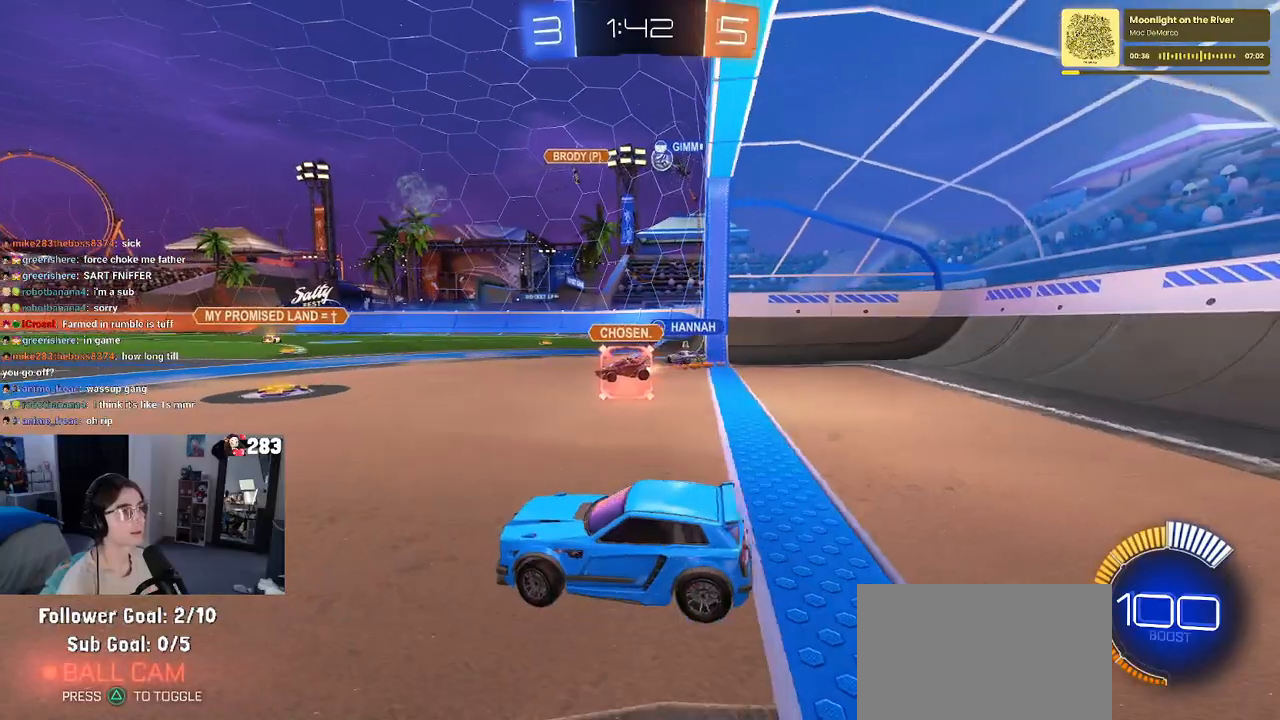
{"buttons": [], "left_stick": "center", "right_stick": "center", "events": [[217, "left_stick", "center"]]}
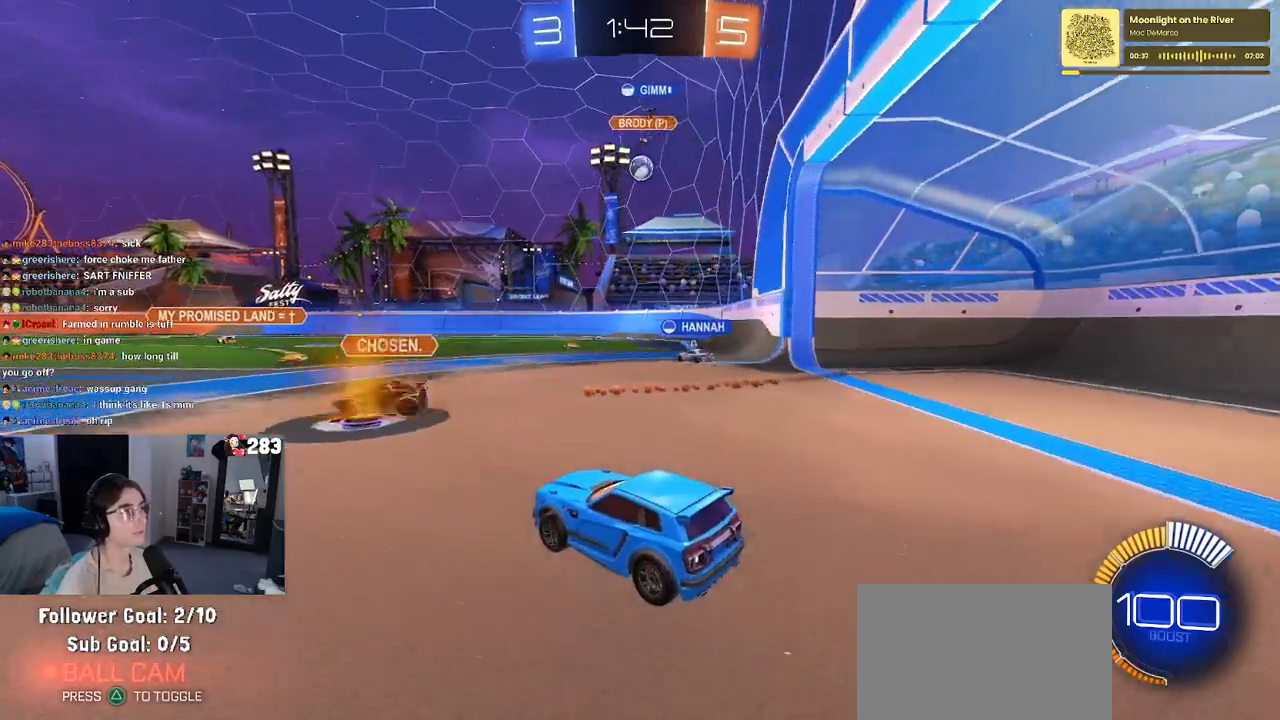
{"buttons": [], "left_stick": "down-right", "right_stick": "center", "events": [[133, "left_stick", "down-right"]]}
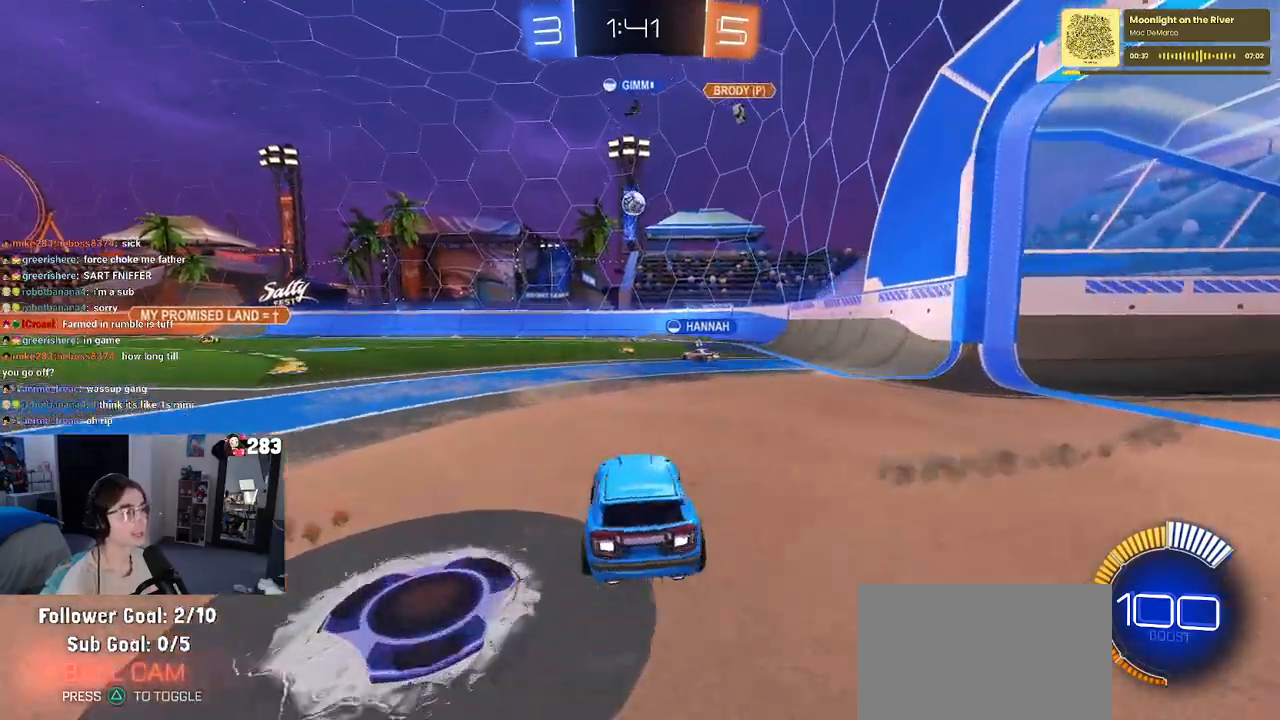
{"buttons": [], "left_stick": "center", "right_stick": "center", "events": [[283, "left_stick", "center"]]}
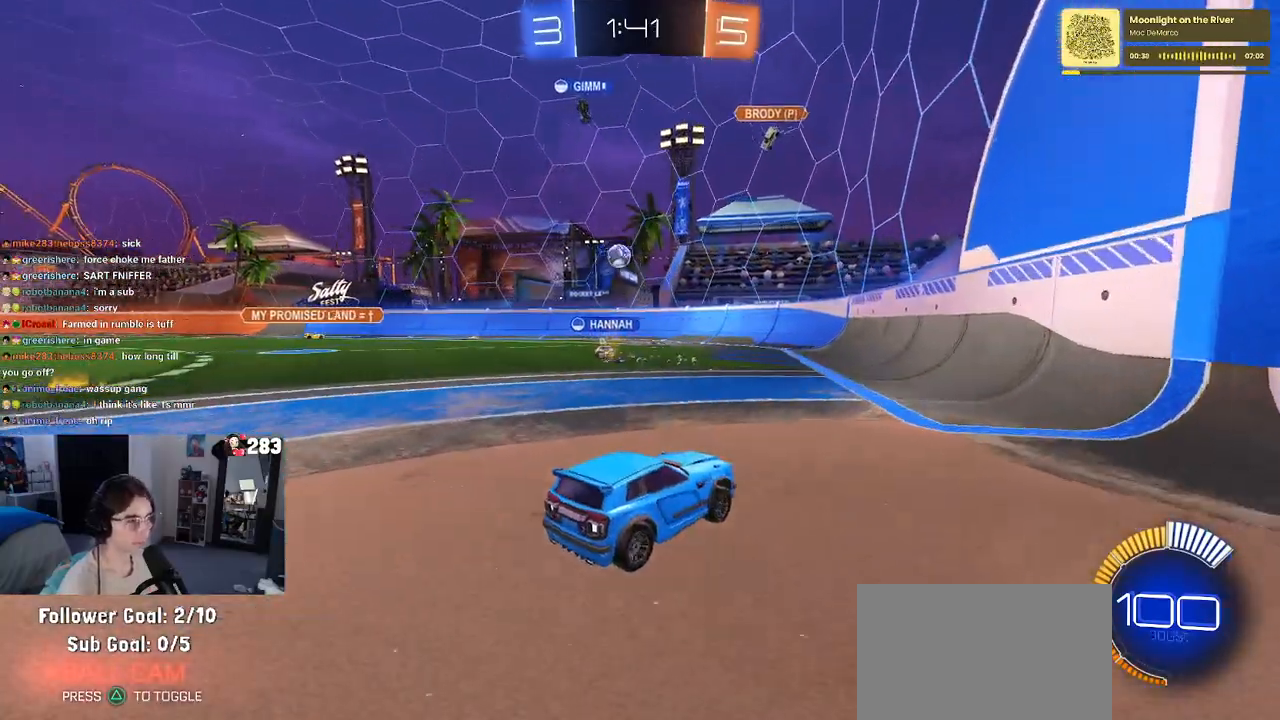
{"buttons": ["SQUARE"], "left_stick": "right", "right_stick": "center", "events": [[17, "left_stick", "left"], [350, "left_stick", "center"], [400, "left_stick", "right"], [450, "SQUARE", "down"]]}
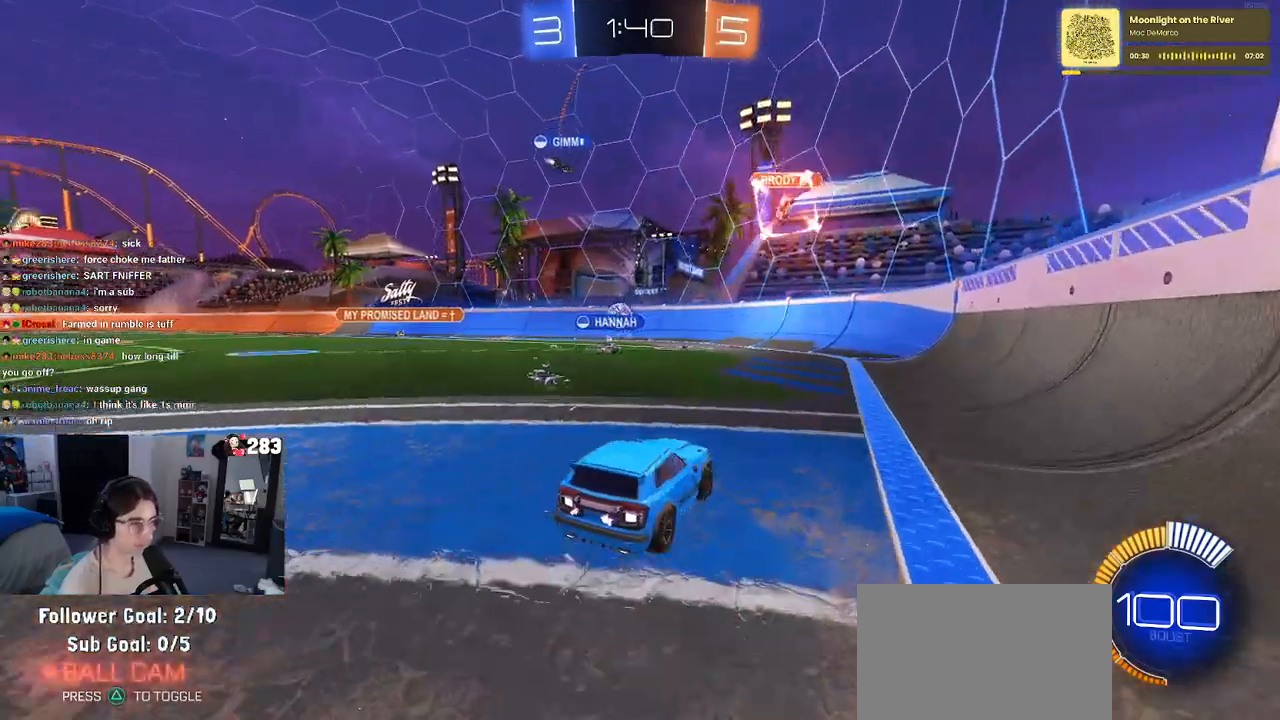
{"buttons": [], "left_stick": "left", "right_stick": "center", "events": [[83, "SQUARE", "up"], [217, "left_stick", "center"], [283, "left_stick", "left"]]}
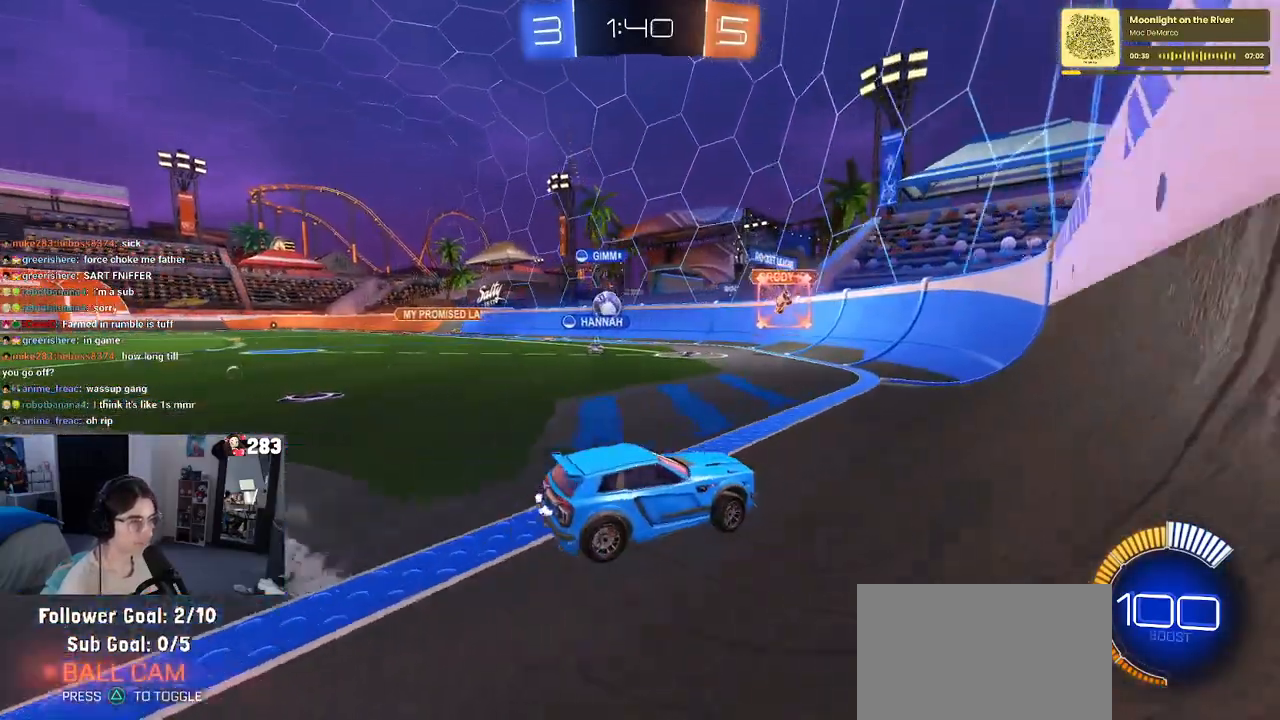
{"buttons": [], "left_stick": "left", "right_stick": "center", "events": []}
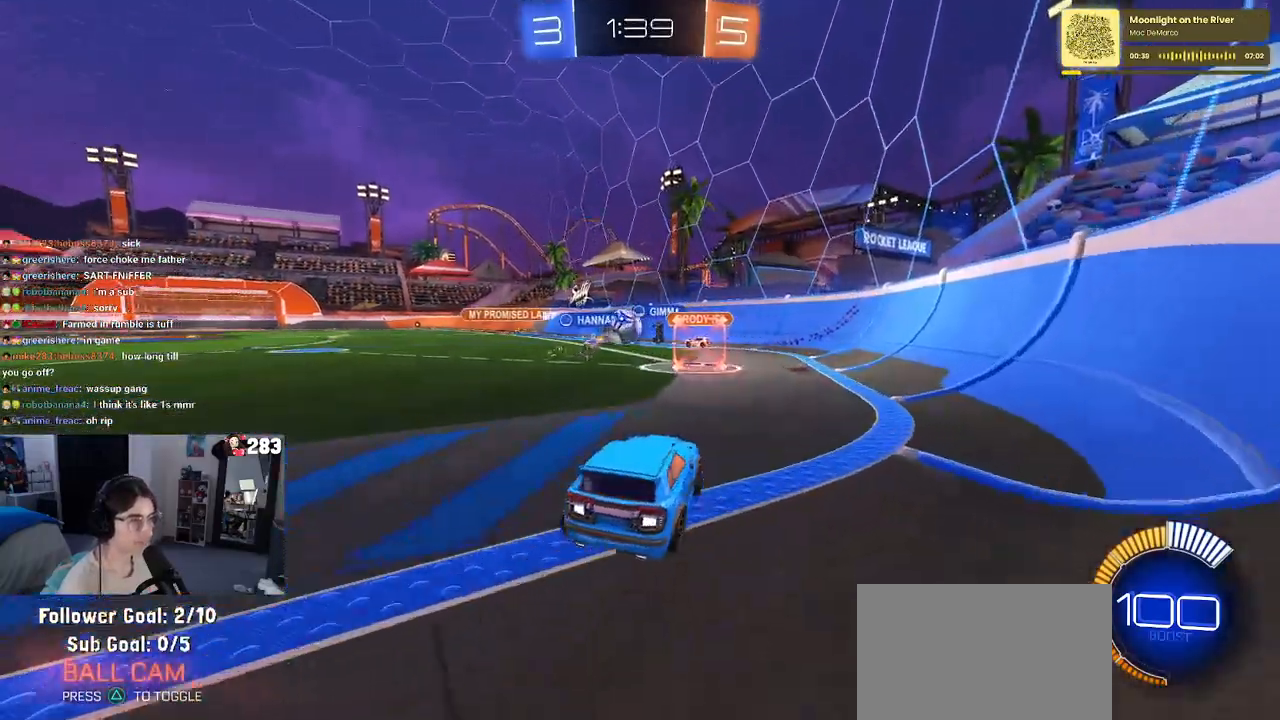
{"buttons": [], "left_stick": "right", "right_stick": "center", "events": [[33, "left_stick", "center"], [200, "left_stick", "left"], [333, "left_stick", "center"], [383, "left_stick", "right"]]}
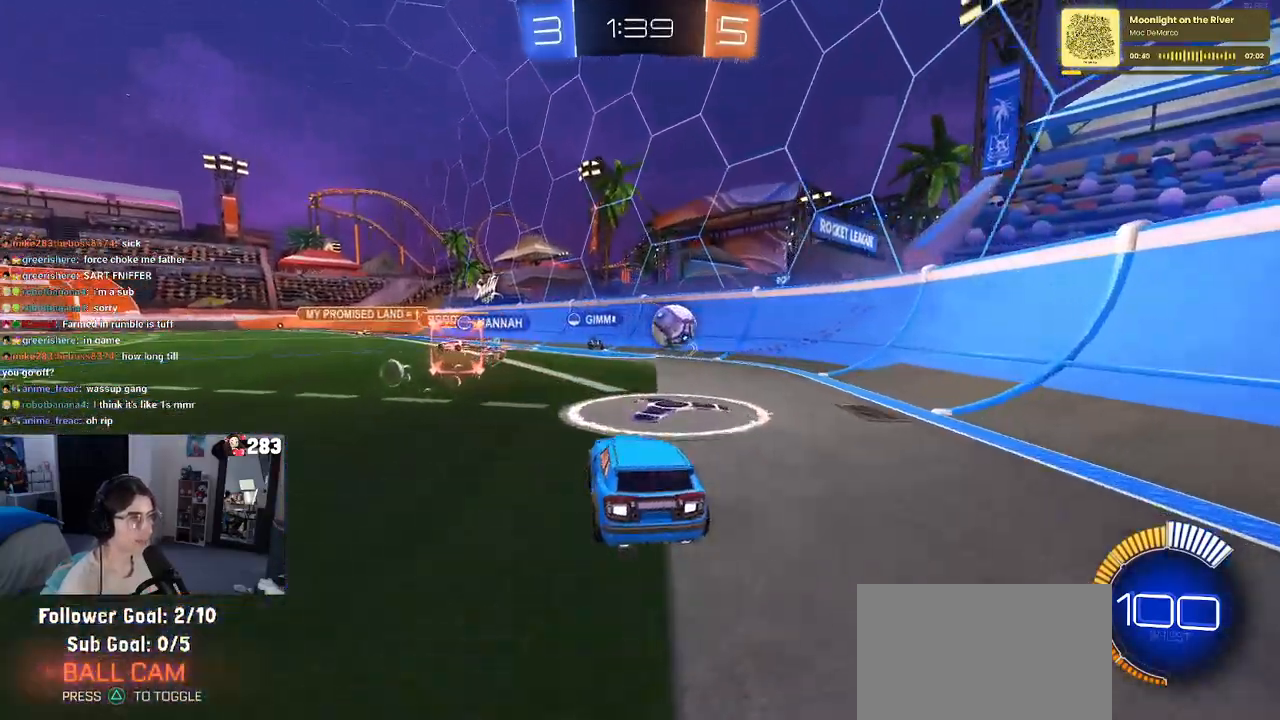
{"buttons": ["L2"], "left_stick": "right", "right_stick": "center", "events": [[267, "left_stick", "center"], [417, "L2", "down"], [433, "left_stick", "right"]]}
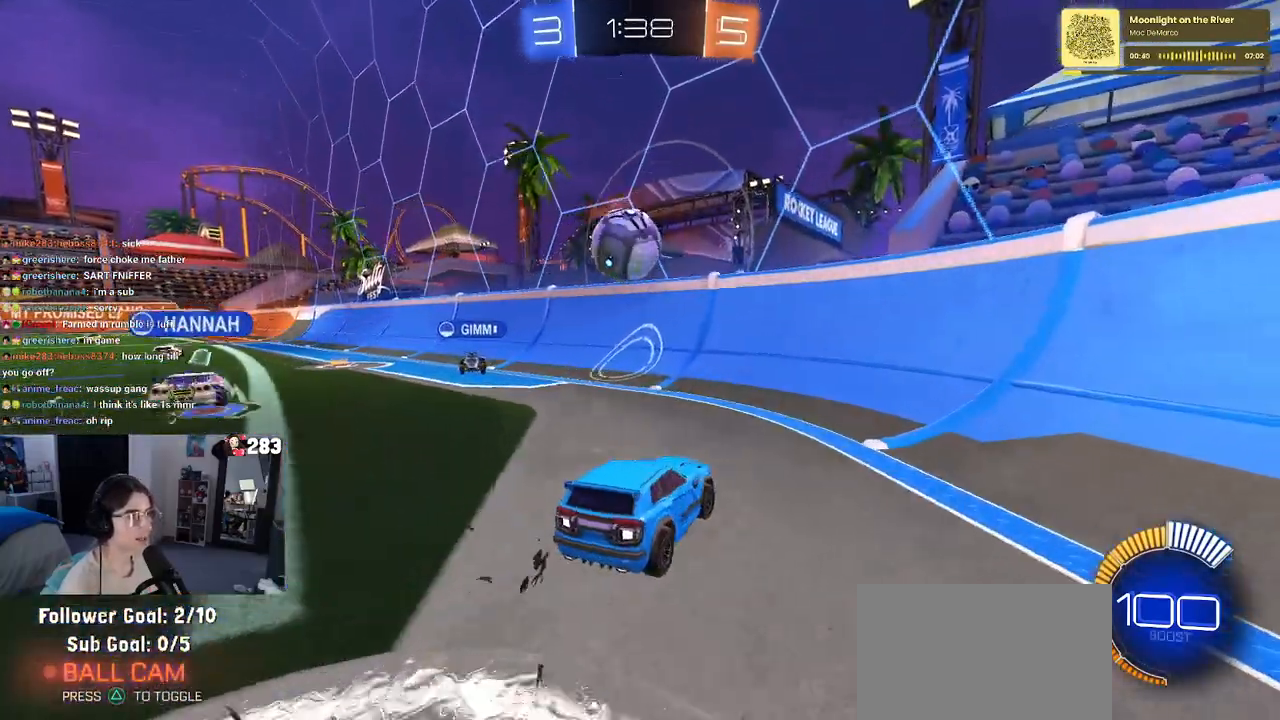
{"buttons": [], "left_stick": "left", "right_stick": "center", "events": [[50, "left_stick", "center"], [100, "left_stick", "left"], [250, "L2", "up"]]}
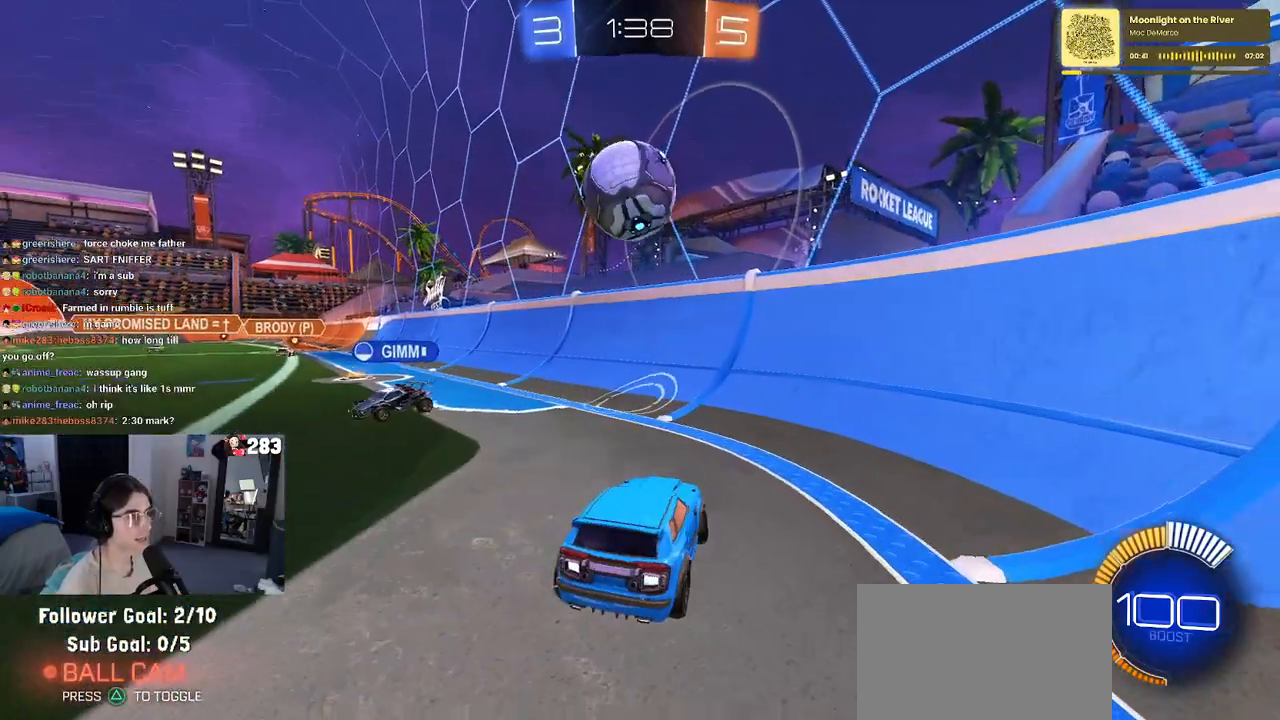
{"buttons": ["CROSS", "R1"], "left_stick": "down", "right_stick": "center", "events": [[100, "left_stick", "center"], [217, "R1", "down"], [217, "left_stick", "down"], [233, "CROSS", "down"], [400, "CROSS", "up"], [400, "left_stick", "center"], [433, "CROSS", "down"], [467, "left_stick", "down"]]}
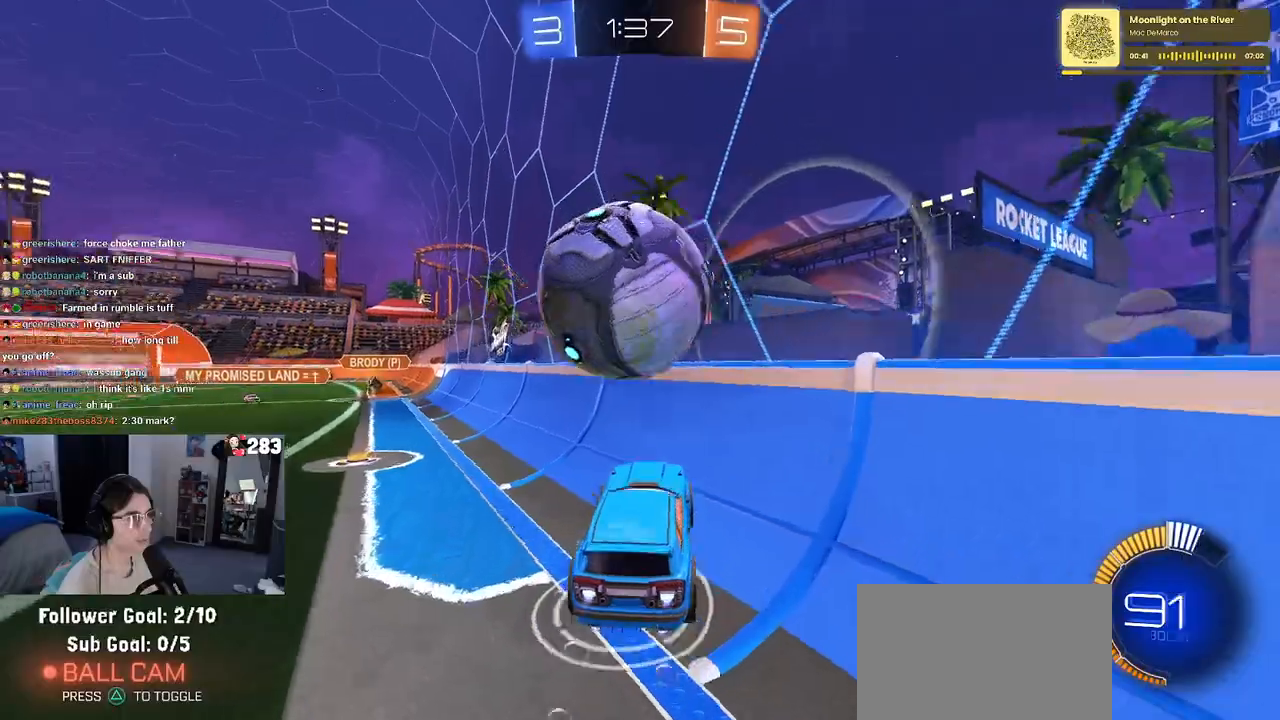
{"buttons": ["R1"], "left_stick": "left", "right_stick": "center", "events": [[117, "CROSS", "up"], [133, "L1", "down"], [133, "left_stick", "right"], [233, "left_stick", "up"], [300, "L1", "up"], [300, "left_stick", "center"], [367, "left_stick", "left"]]}
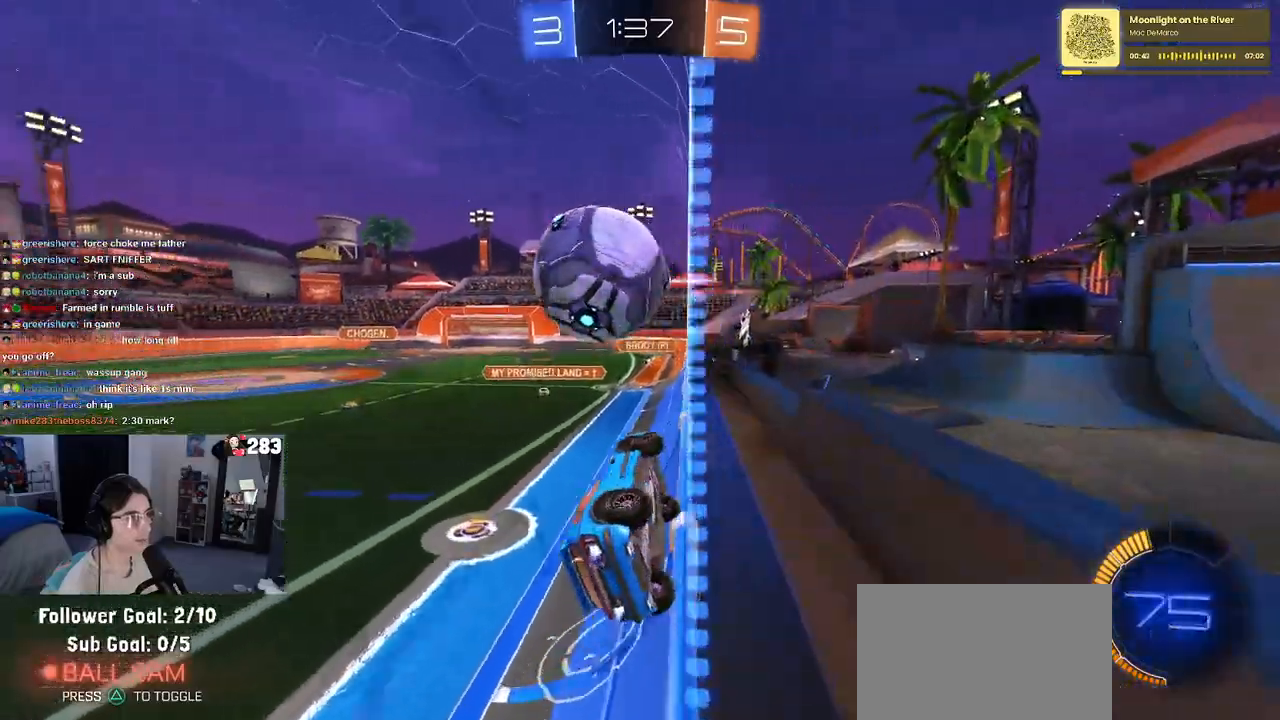
{"buttons": ["CROSS", "R1"], "left_stick": "down-right", "right_stick": "center", "events": [[50, "left_stick", "center"], [267, "R1", "up"], [300, "left_stick", "down-right"], [500, "CROSS", "down"], [500, "R1", "down"]]}
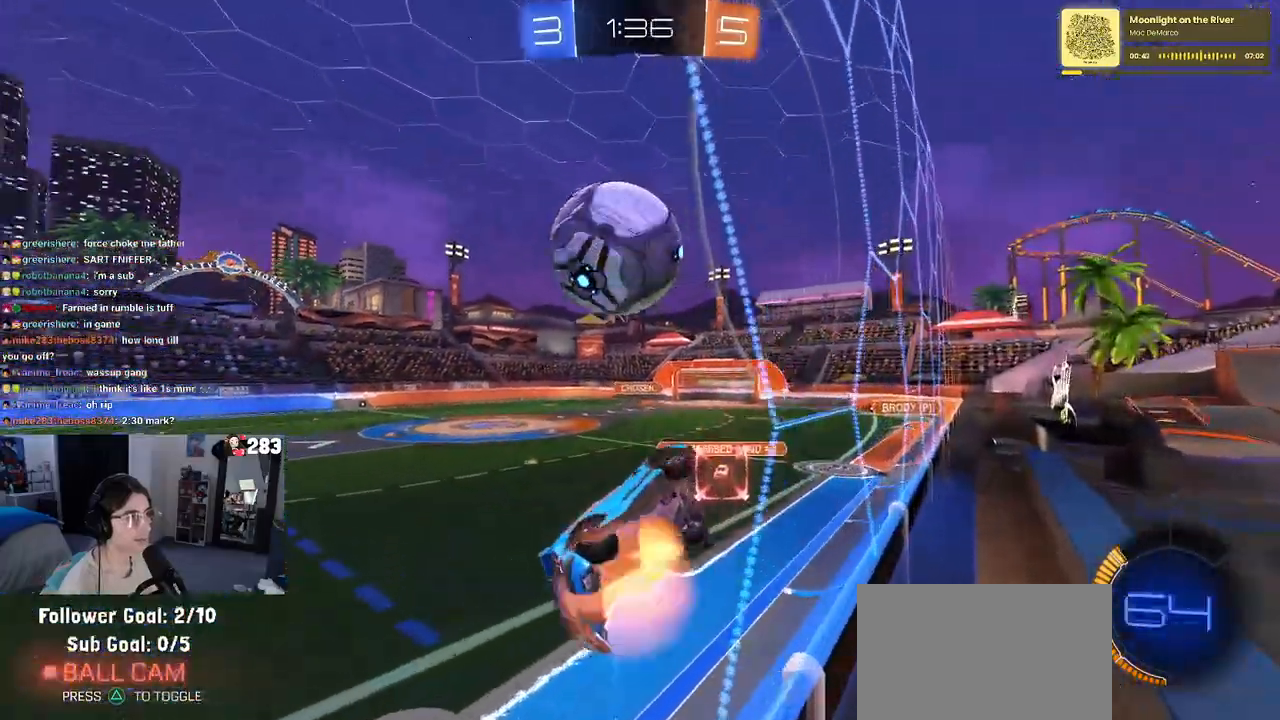
{"buttons": ["R1"], "left_stick": "down", "right_stick": "center", "events": [[200, "CROSS", "up"], [200, "left_stick", "up-left"], [250, "CROSS", "down"], [367, "left_stick", "down"], [400, "CROSS", "up"]]}
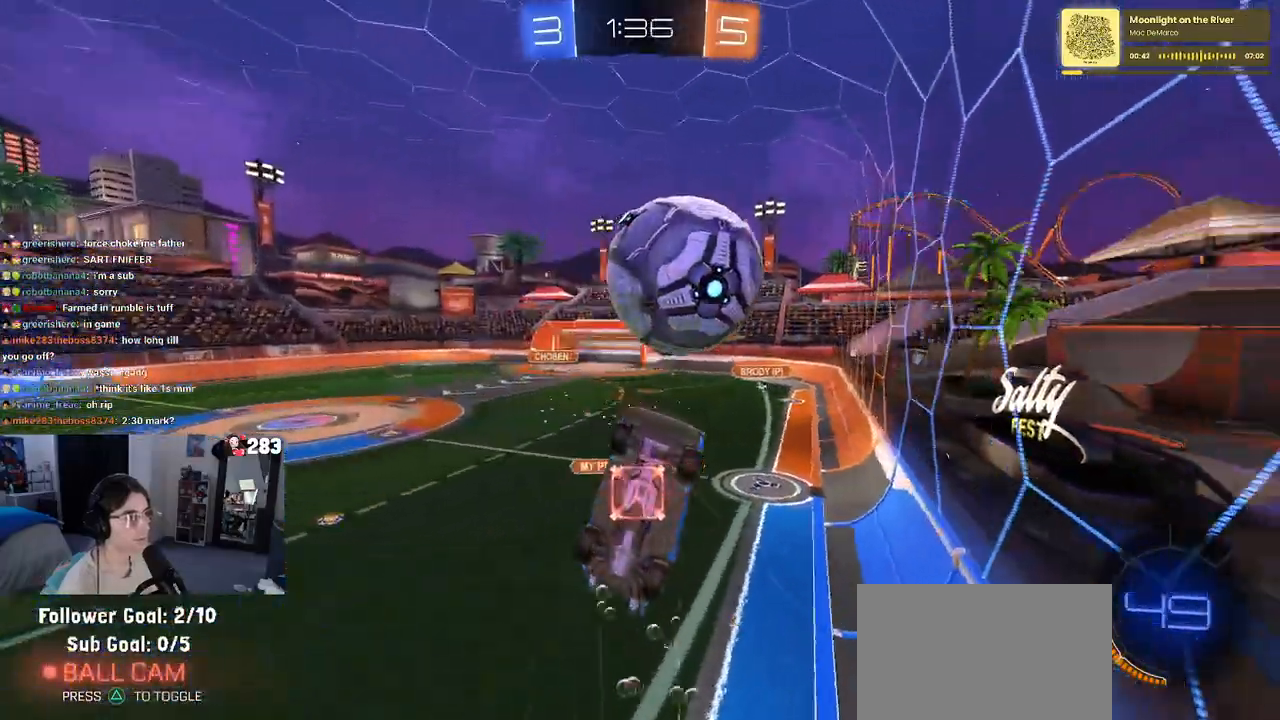
{"buttons": ["L1"], "left_stick": "up-right", "right_stick": "center", "events": [[33, "left_stick", "down-right"], [317, "R1", "up"], [417, "left_stick", "up-right"], [483, "L1", "down"]]}
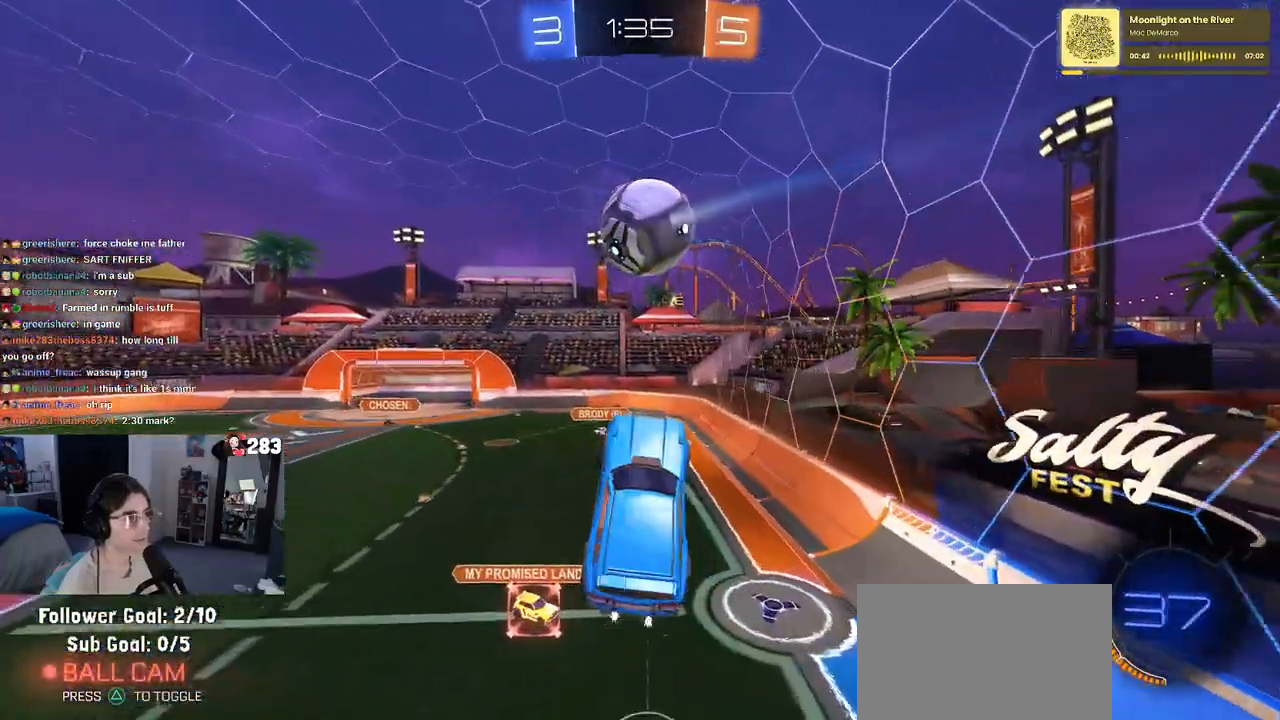
{"buttons": ["L1", "R1"], "left_stick": "center", "right_stick": "center", "events": [[17, "R1", "down"], [167, "left_stick", "left"], [233, "left_stick", "down"], [283, "left_stick", "down-right"], [450, "left_stick", "center"]]}
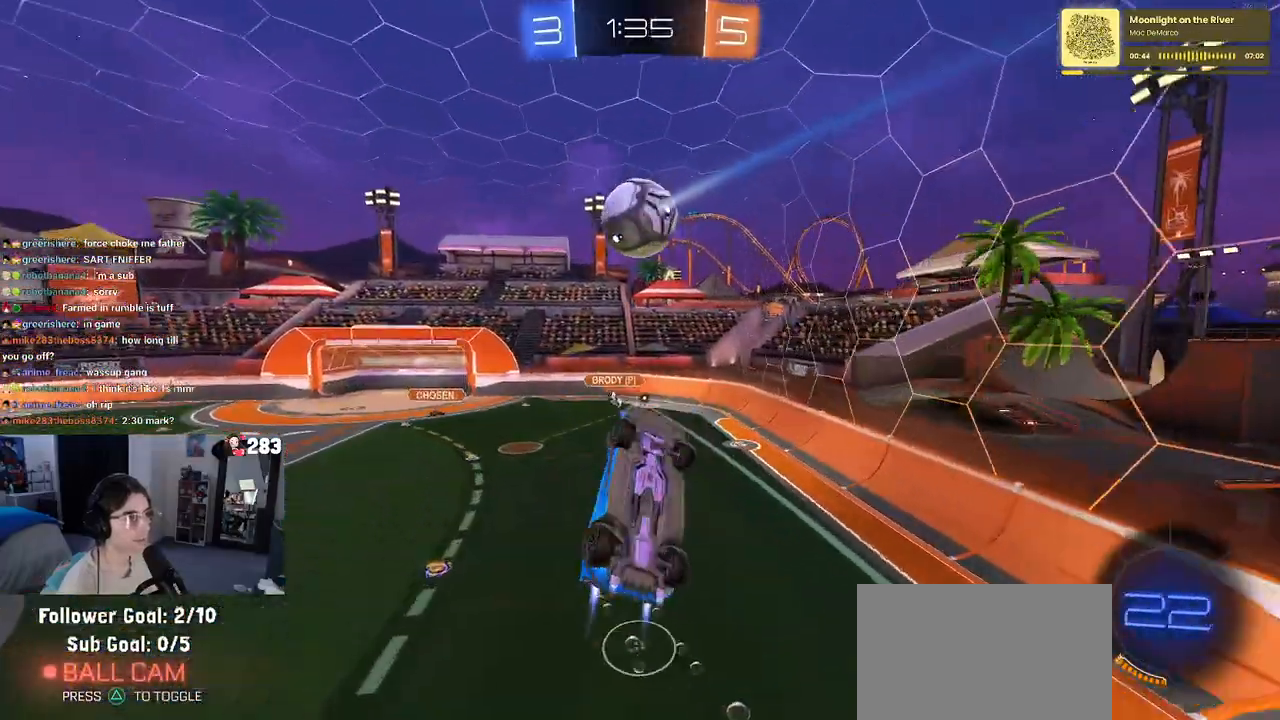
{"buttons": ["L1"], "left_stick": "center", "right_stick": "center", "events": [[17, "left_stick", "left"], [100, "left_stick", "center"], [167, "left_stick", "right"], [267, "R1", "up"], [333, "L3", "down"], [367, "left_stick", "center"], [450, "L3", "up"]]}
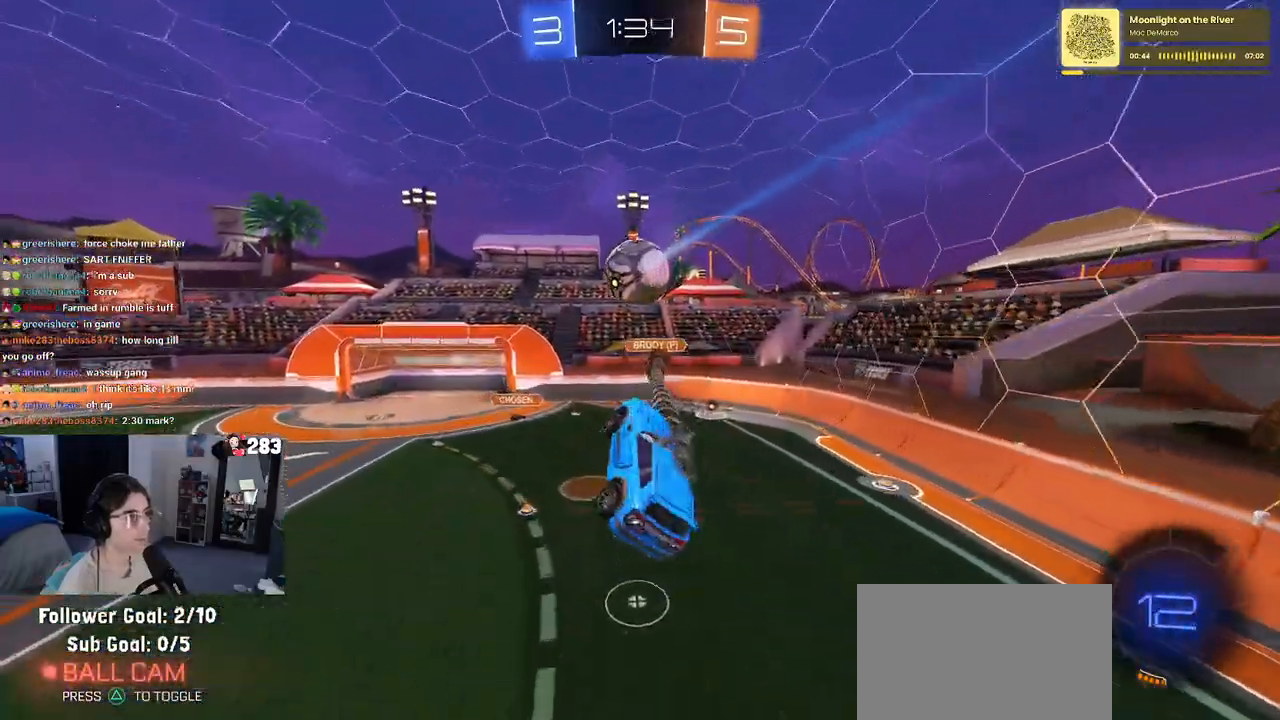
{"buttons": ["SQUARE"], "left_stick": "right", "right_stick": "center", "events": [[50, "L1", "up"], [117, "left_stick", "left"], [250, "left_stick", "center"], [417, "left_stick", "right"], [450, "SQUARE", "down"]]}
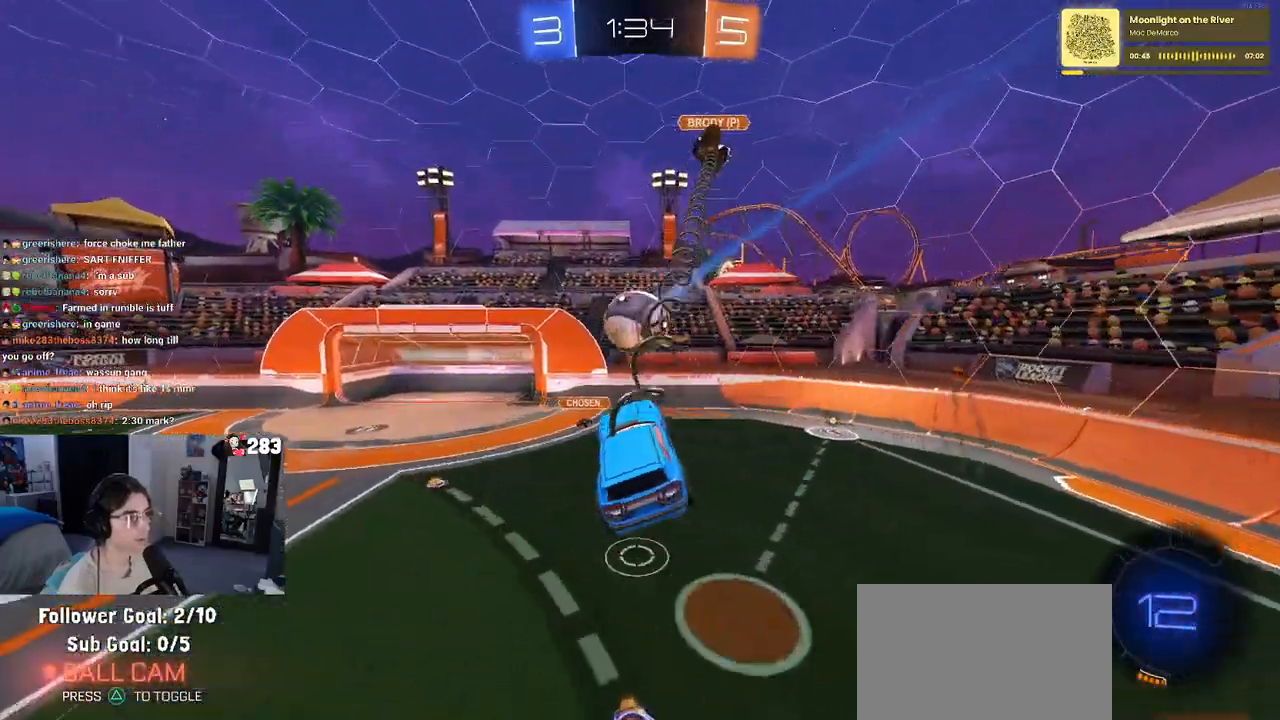
{"buttons": [], "left_stick": "left", "right_stick": "center", "events": [[67, "SQUARE", "up"], [83, "left_stick", "up"], [167, "left_stick", "left"], [233, "left_stick", "center"], [467, "left_stick", "left"]]}
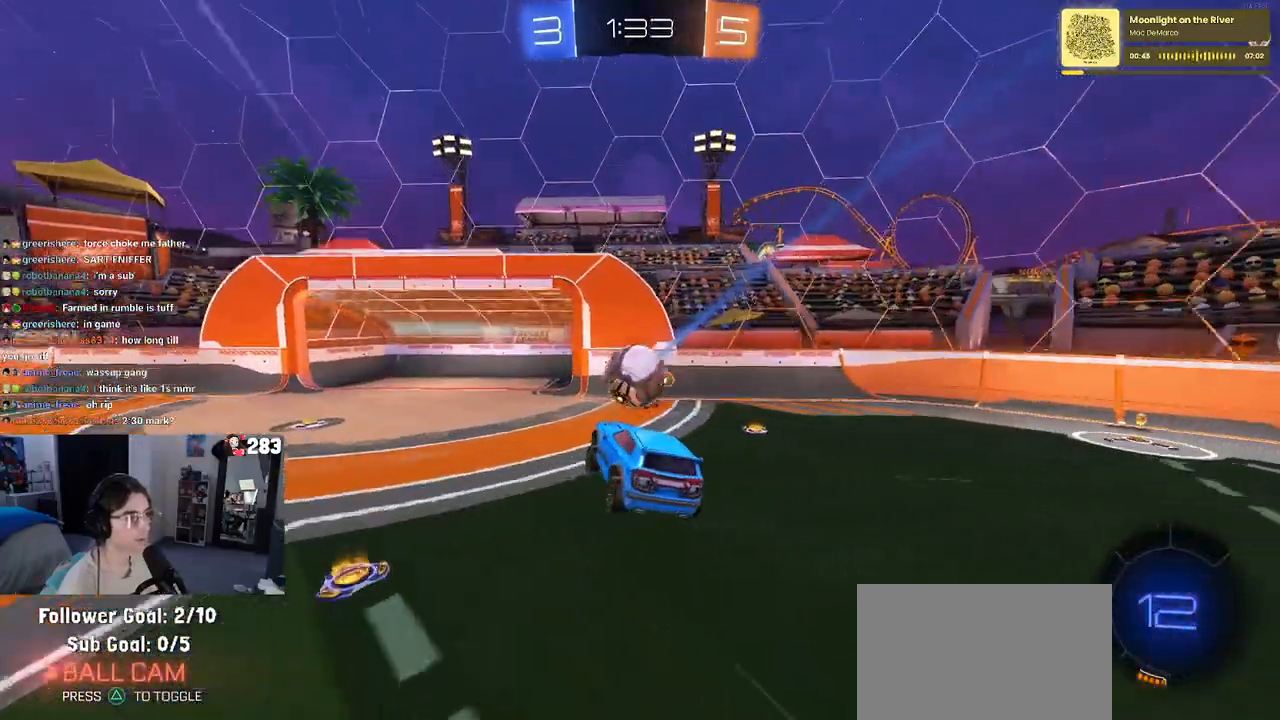
{"buttons": [], "left_stick": "center", "right_stick": "center", "events": [[67, "left_stick", "center"], [133, "left_stick", "right"], [500, "left_stick", "center"]]}
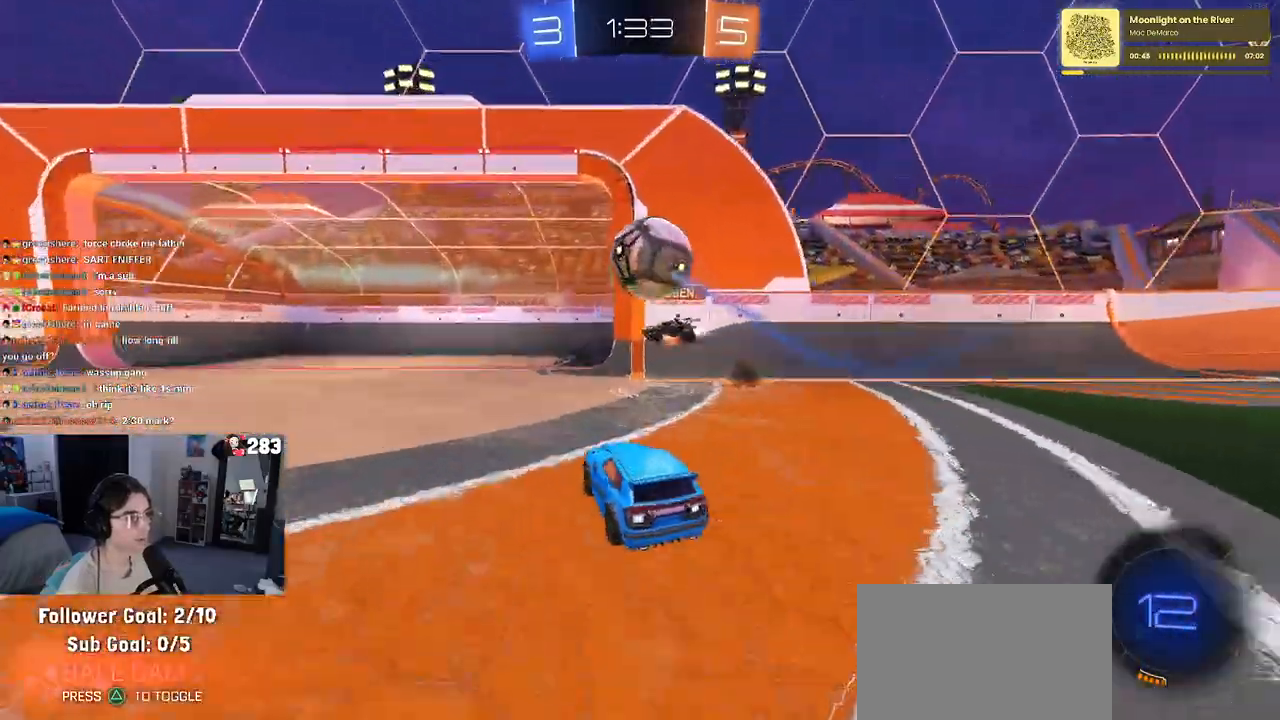
{"buttons": ["TRIANGLE"], "left_stick": "left", "right_stick": "center", "events": [[50, "left_stick", "left"], [500, "TRIANGLE", "down"]]}
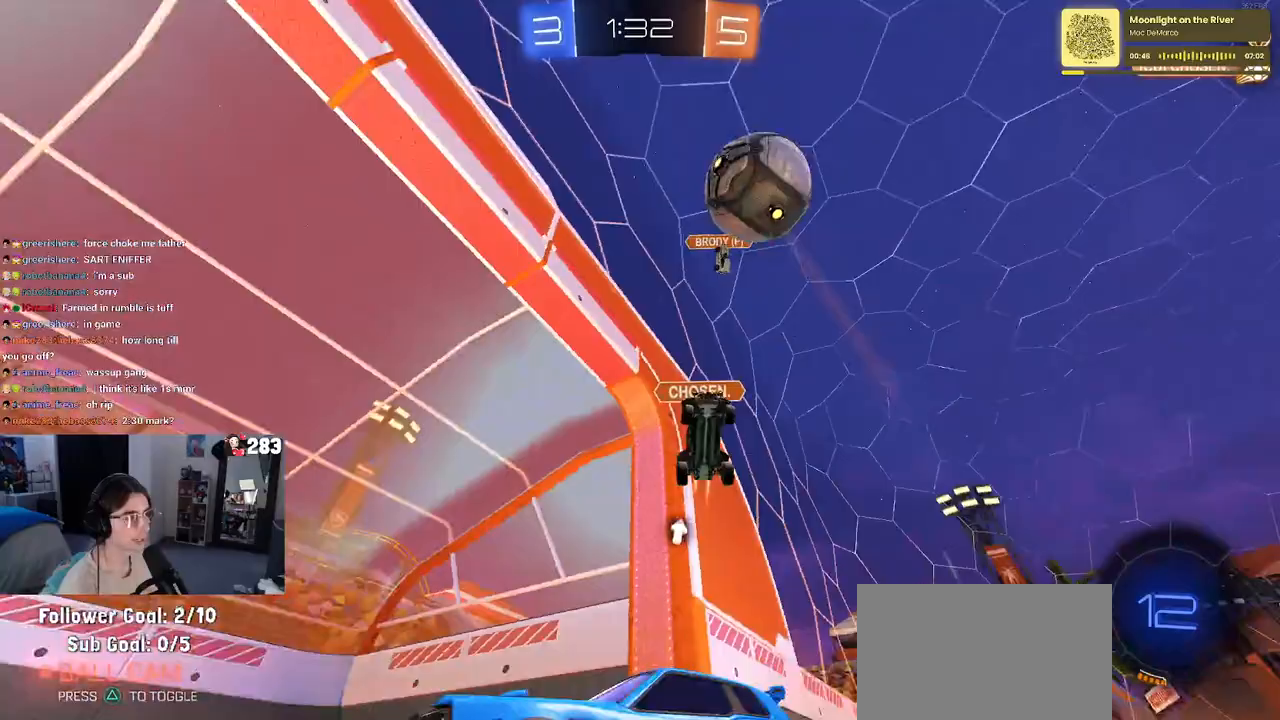
{"buttons": ["R1"], "left_stick": "right", "right_stick": "center", "events": [[100, "TRIANGLE", "up"], [150, "R1", "down"], [367, "left_stick", "center"], [417, "left_stick", "right"]]}
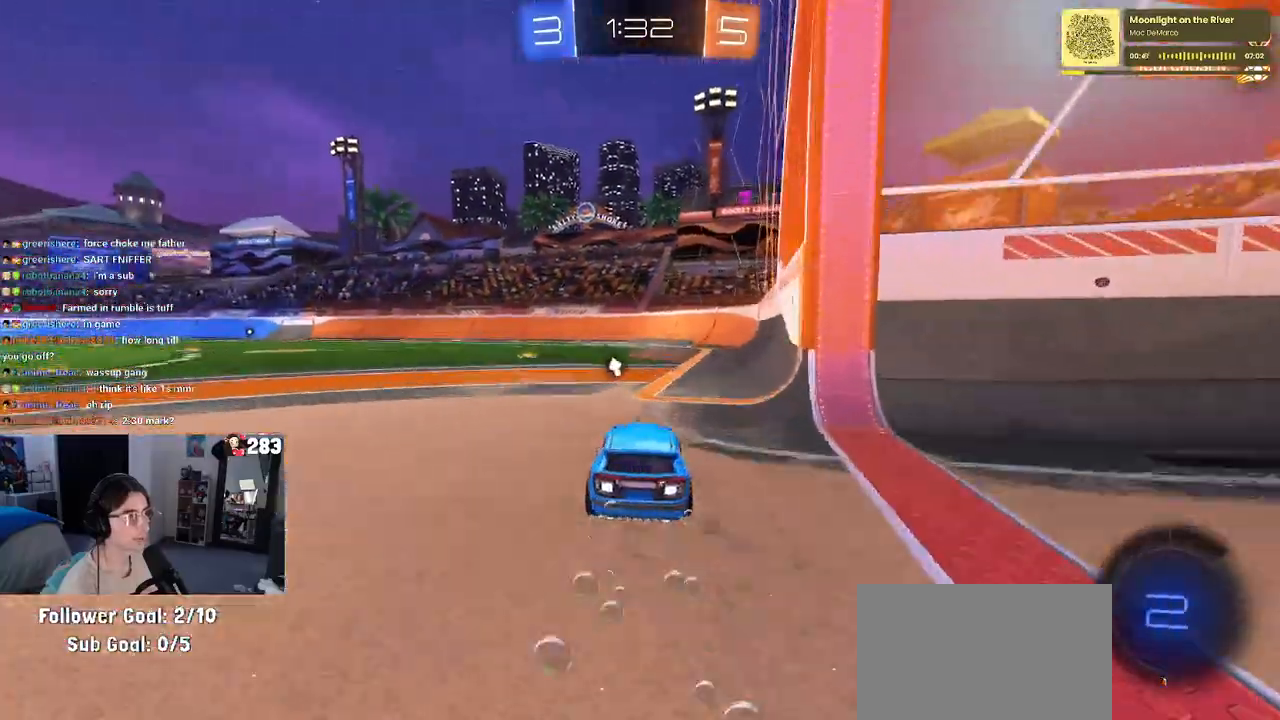
{"buttons": [], "left_stick": "center", "right_stick": "center", "events": [[33, "left_stick", "center"], [100, "R1", "up"], [167, "TRIANGLE", "down"], [250, "TRIANGLE", "up"]]}
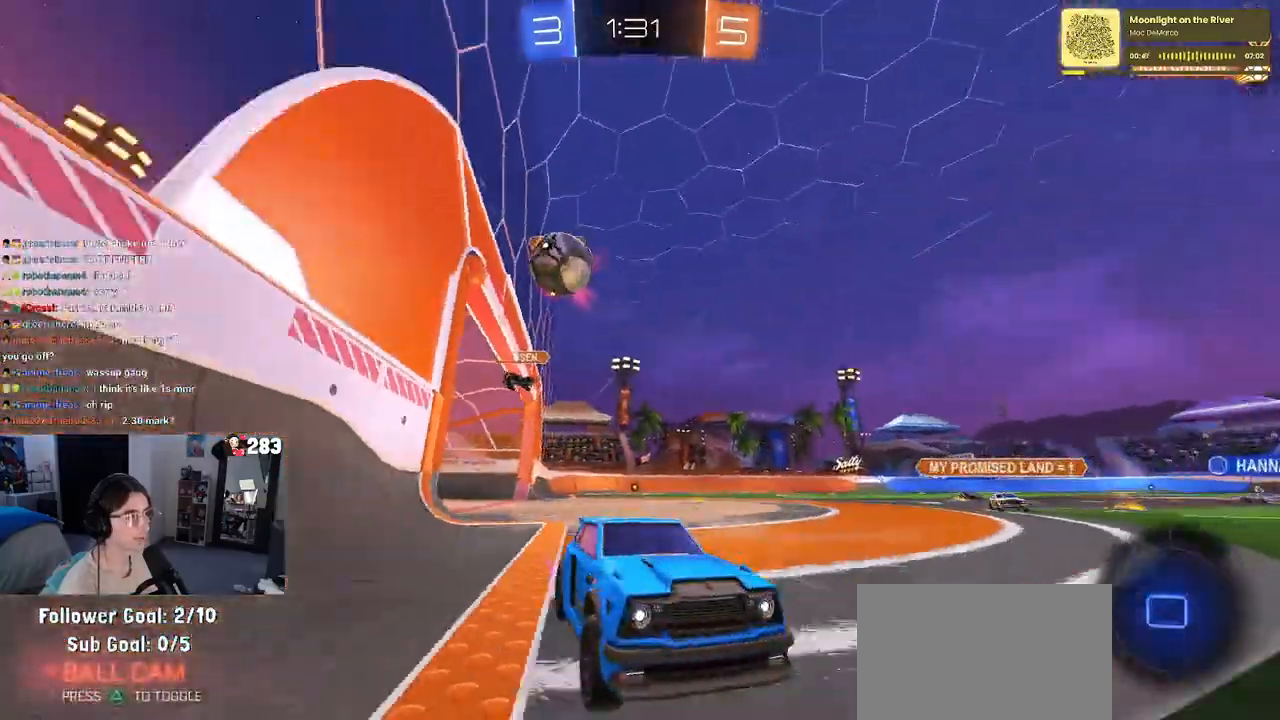
{"buttons": [], "left_stick": "center", "right_stick": "center", "events": [[67, "left_stick", "left"], [417, "left_stick", "center"]]}
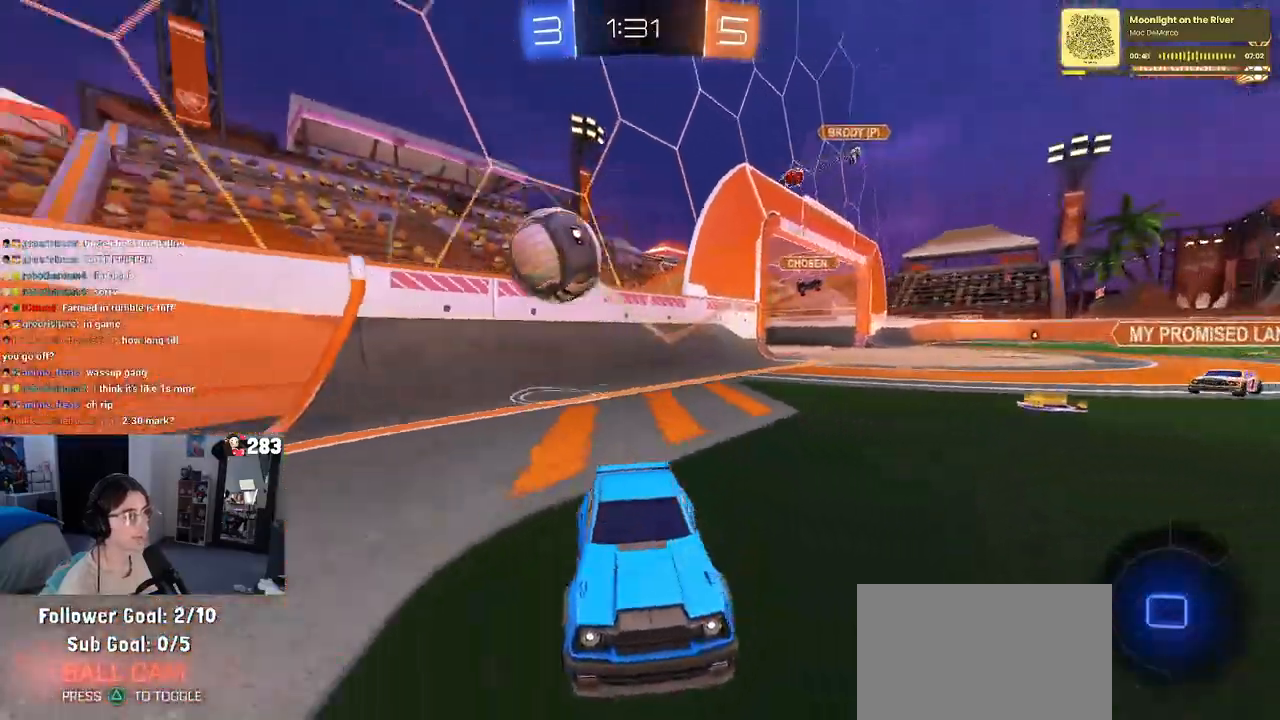
{"buttons": ["TRIANGLE"], "left_stick": "left", "right_stick": "center", "events": [[367, "left_stick", "left"], [467, "TRIANGLE", "down"]]}
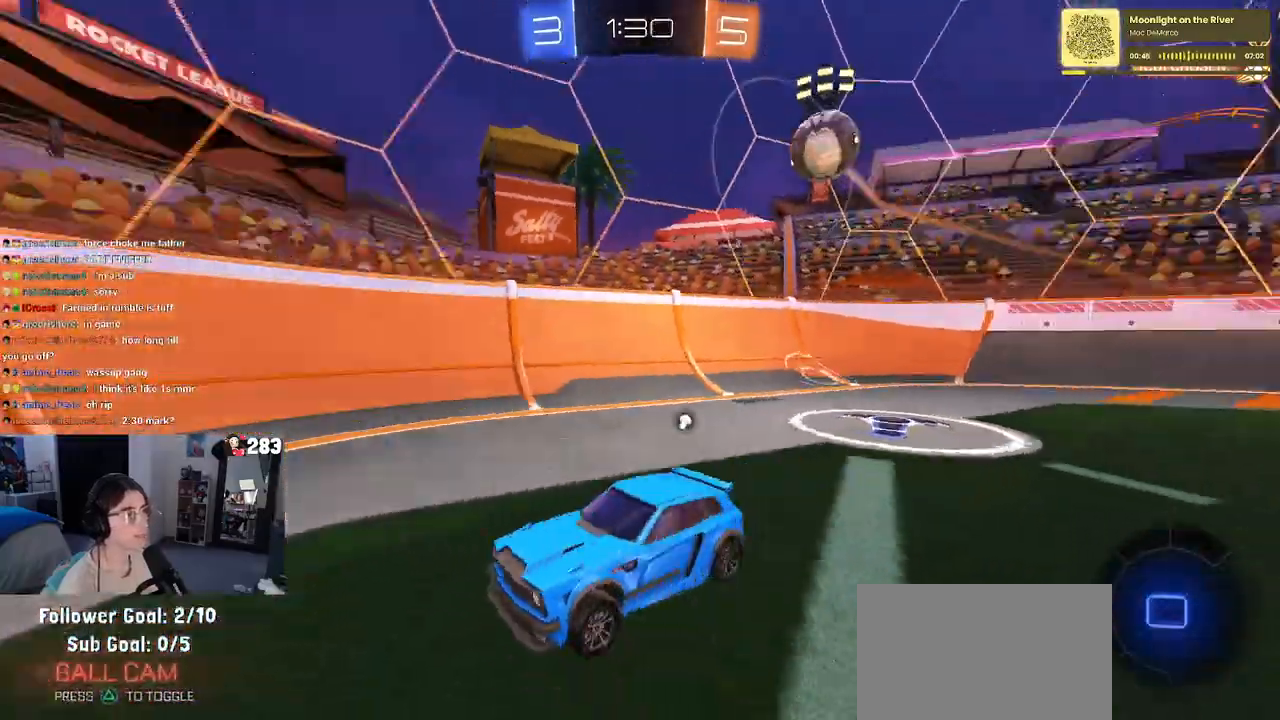
{"buttons": [], "left_stick": "center", "right_stick": "center", "events": [[83, "TRIANGLE", "up"], [217, "left_stick", "center"]]}